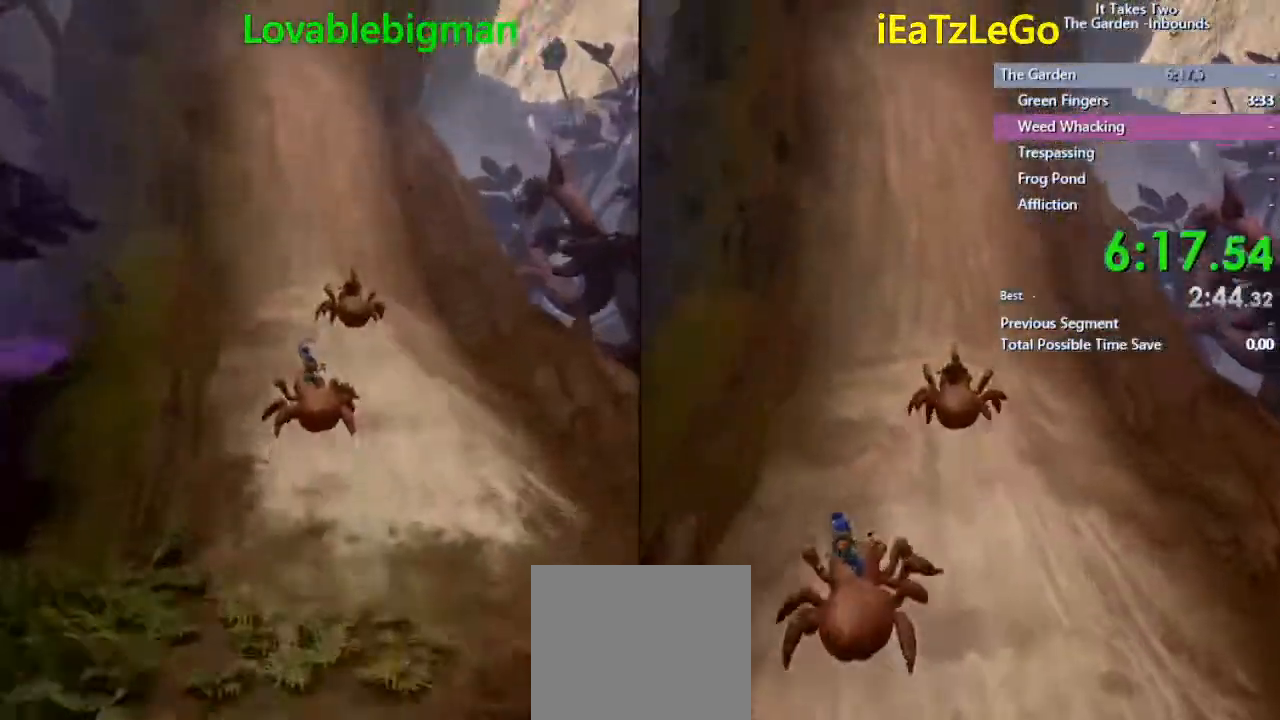
Gameplay with a controller (PlayStation layout); each line is a JSON object with the inputs held at the frame after it. "events" lists button and stick changes between this image and that frame as [ms after this image, input, new state], when the widget could be followed in between.
{"buttons": [], "left_stick": "up", "right_stick": "up", "events": []}
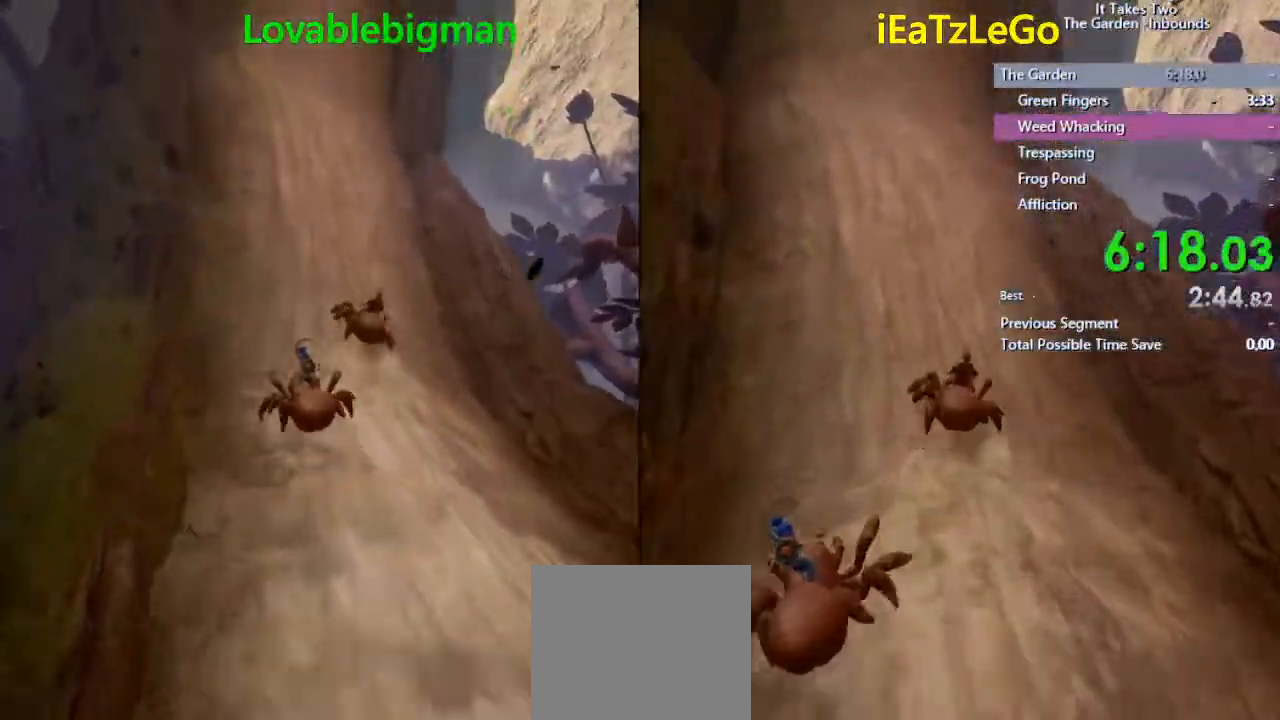
{"buttons": [], "left_stick": "up", "right_stick": "up", "events": []}
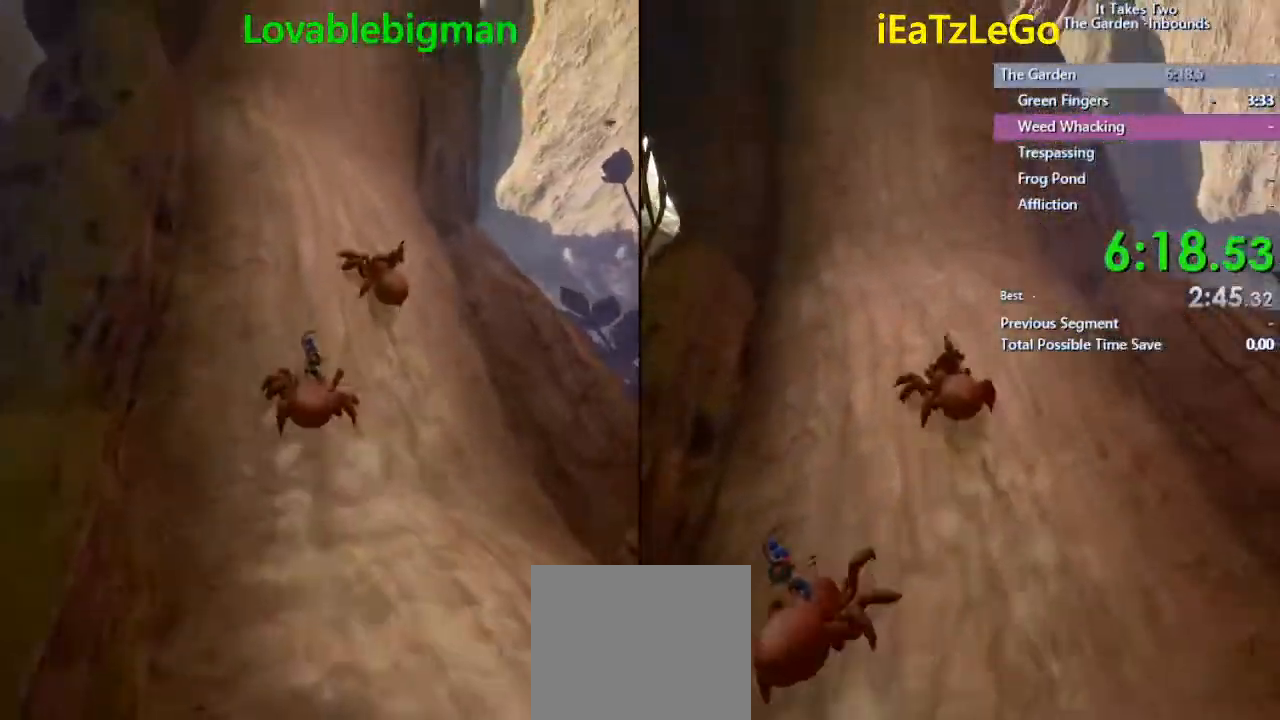
{"buttons": [], "left_stick": "up", "right_stick": "up", "events": []}
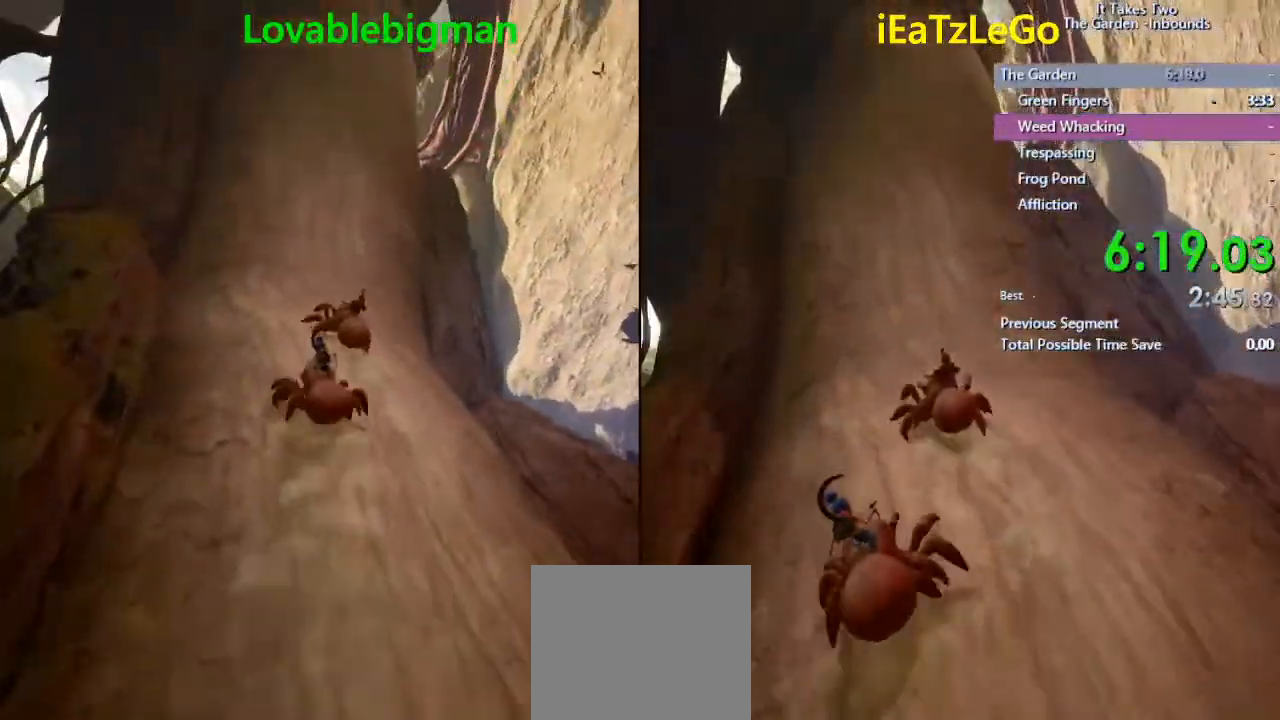
{"buttons": [], "left_stick": "up", "right_stick": "up", "events": []}
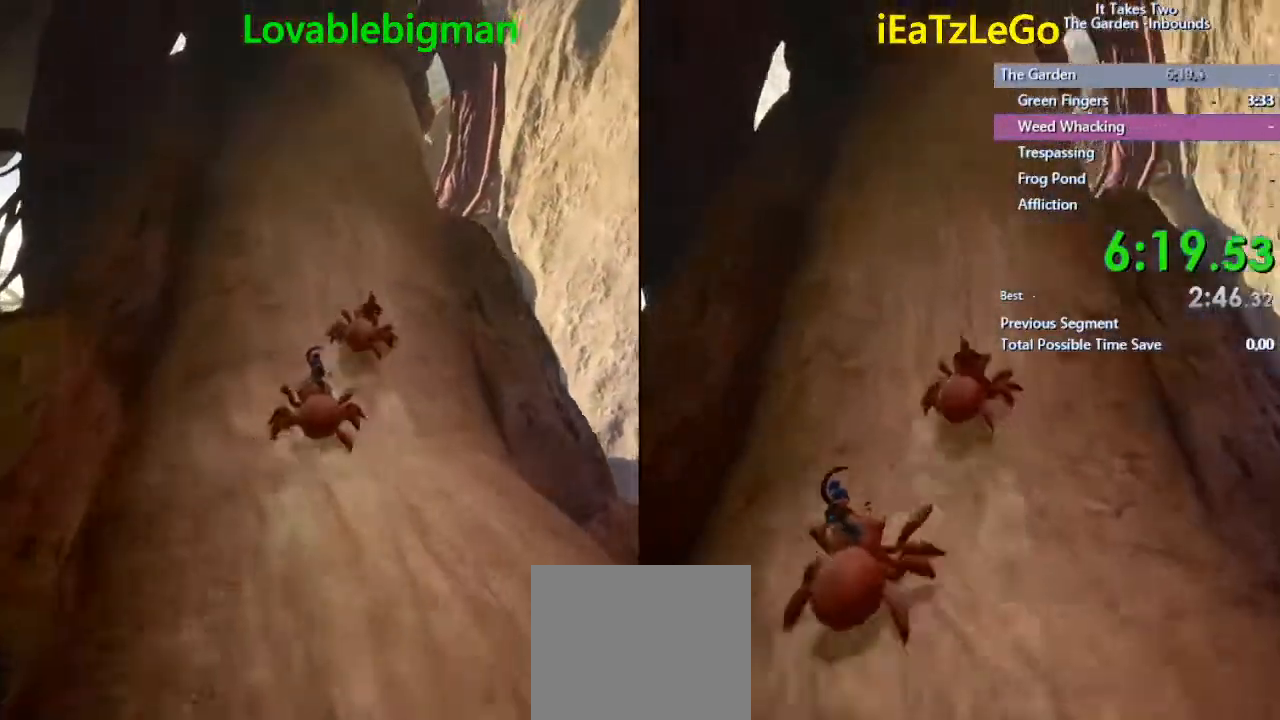
{"buttons": [], "left_stick": "up", "right_stick": "up", "events": []}
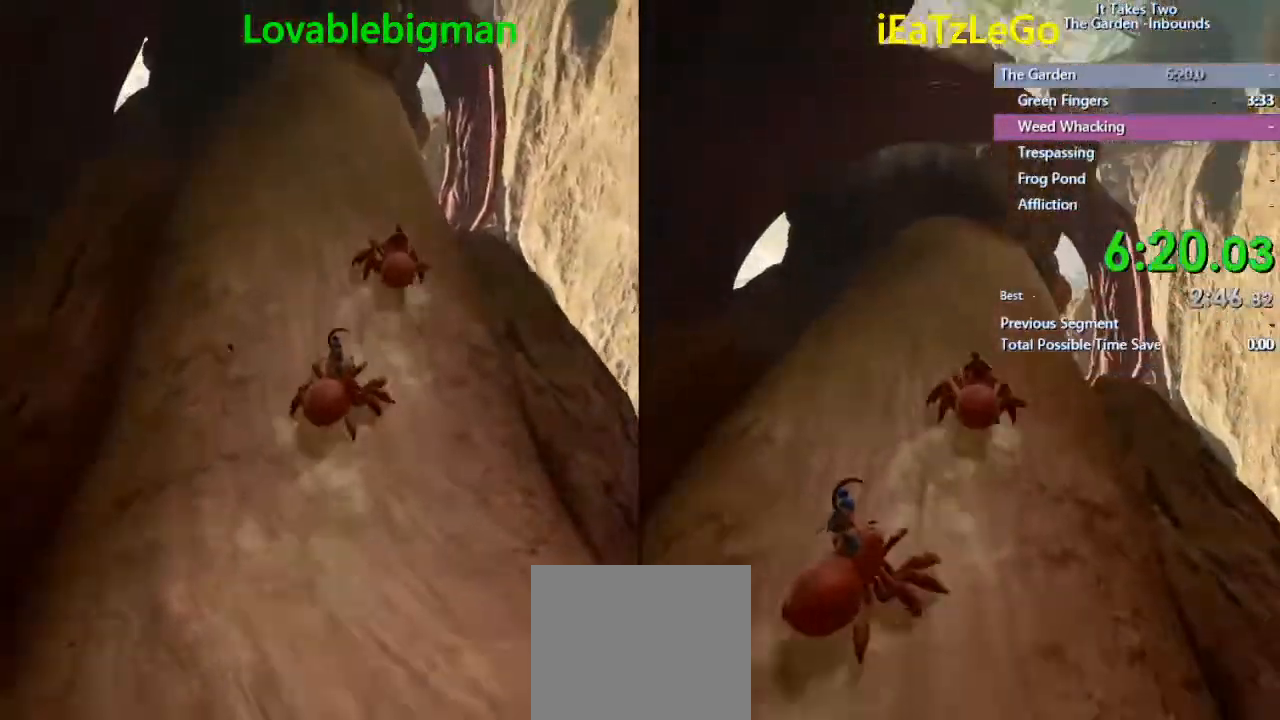
{"buttons": [], "left_stick": "up", "right_stick": "down", "events": [[33, "right_stick", "center"], [300, "right_stick", "down"]]}
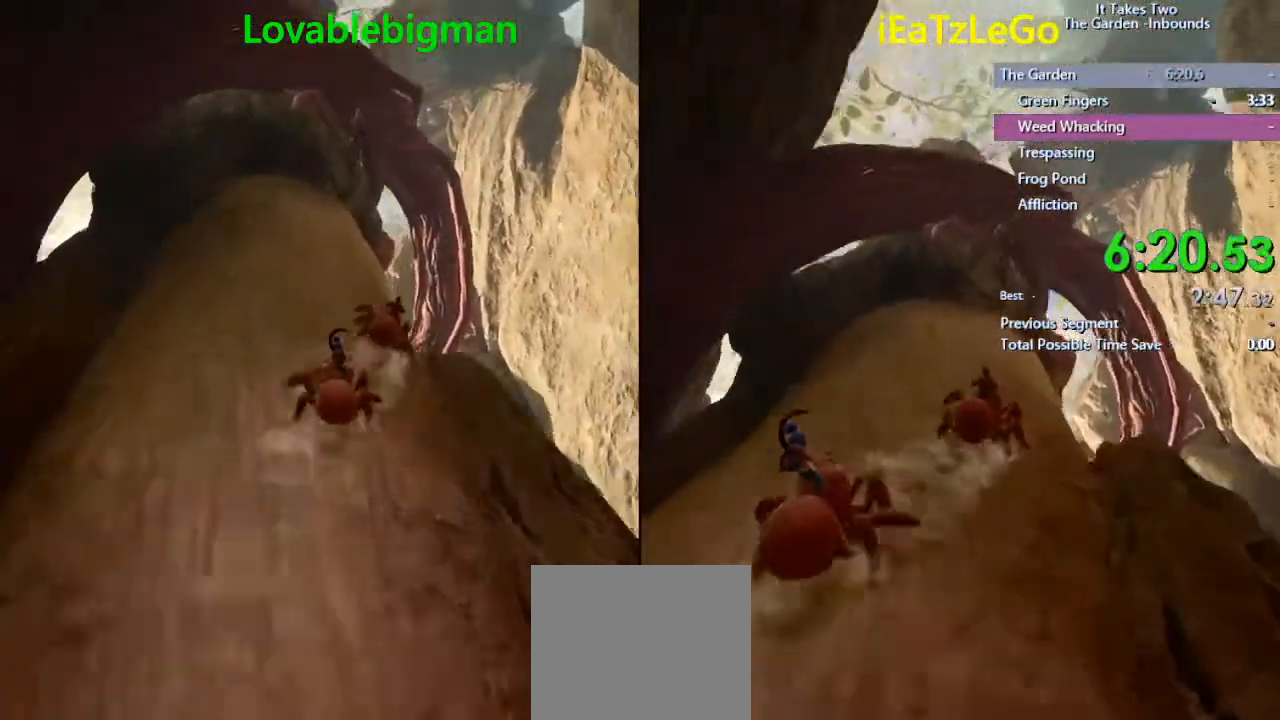
{"buttons": [], "left_stick": "up", "right_stick": "center", "events": [[333, "right_stick", "center"]]}
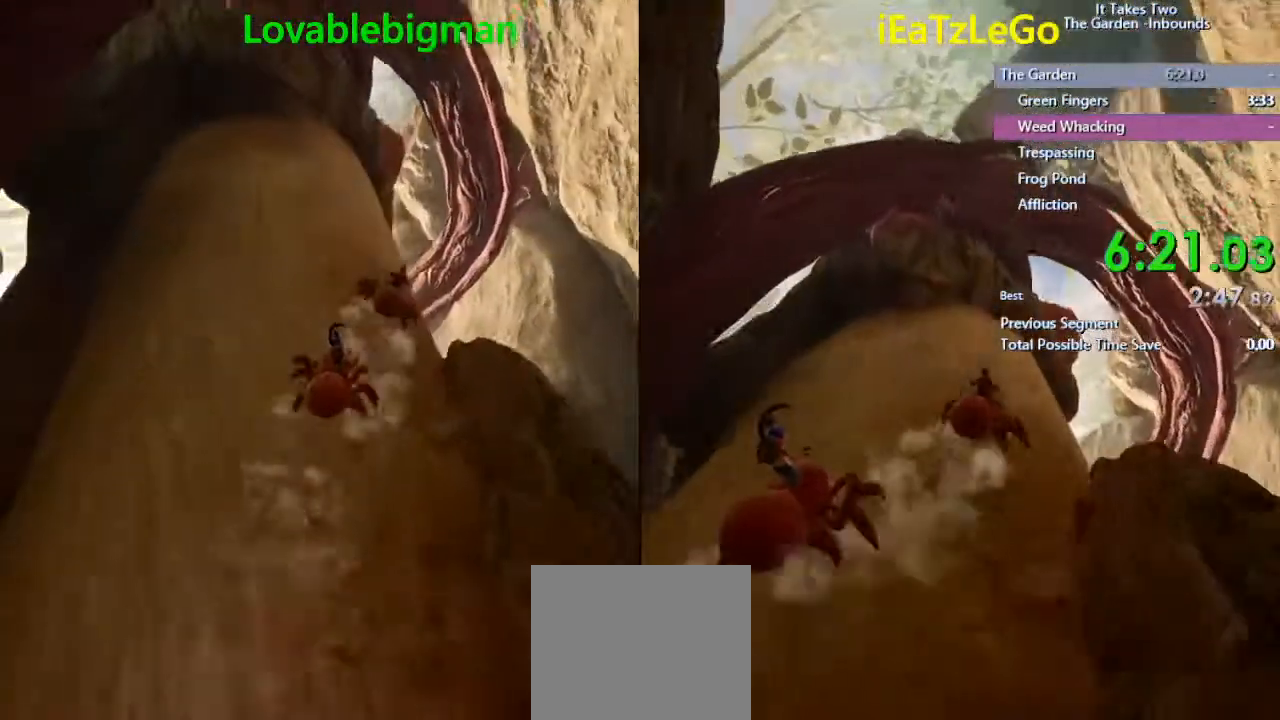
{"buttons": [], "left_stick": "up", "right_stick": "down", "events": [[33, "right_stick", "down"]]}
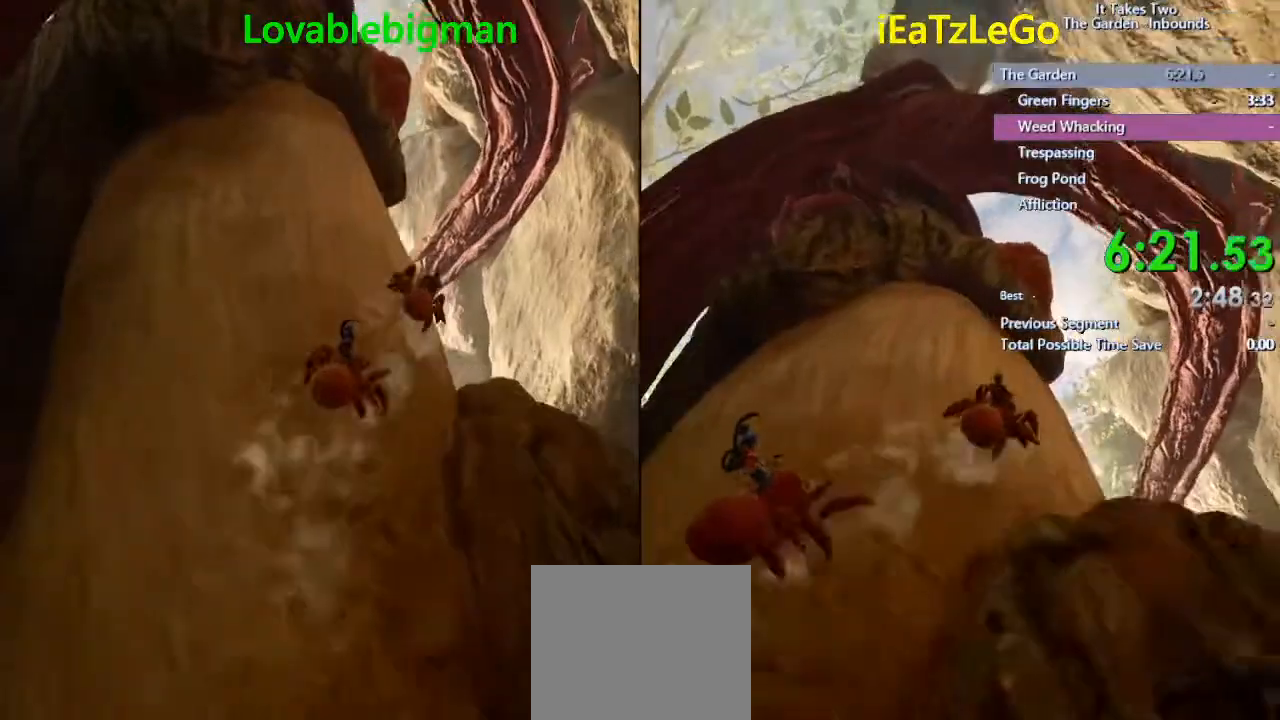
{"buttons": [], "left_stick": "up", "right_stick": "down", "events": []}
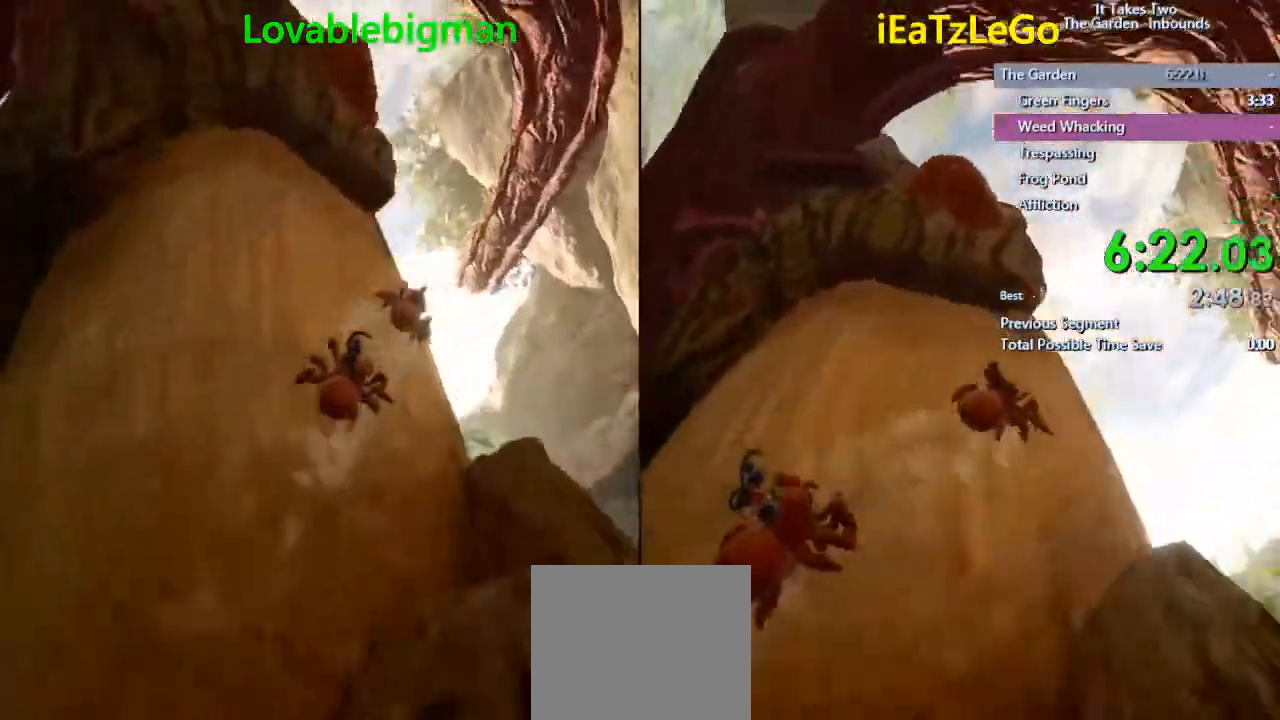
{"buttons": [], "left_stick": "up", "right_stick": "down", "events": []}
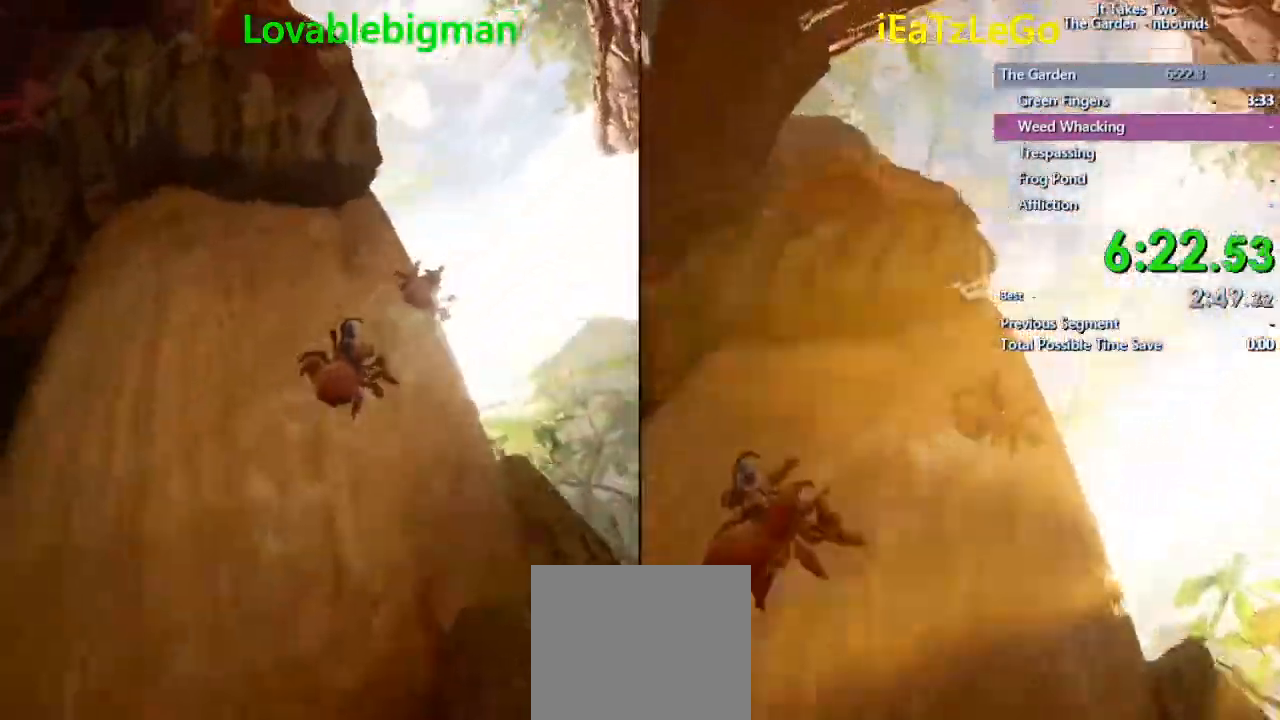
{"buttons": [], "left_stick": "up", "right_stick": "down", "events": []}
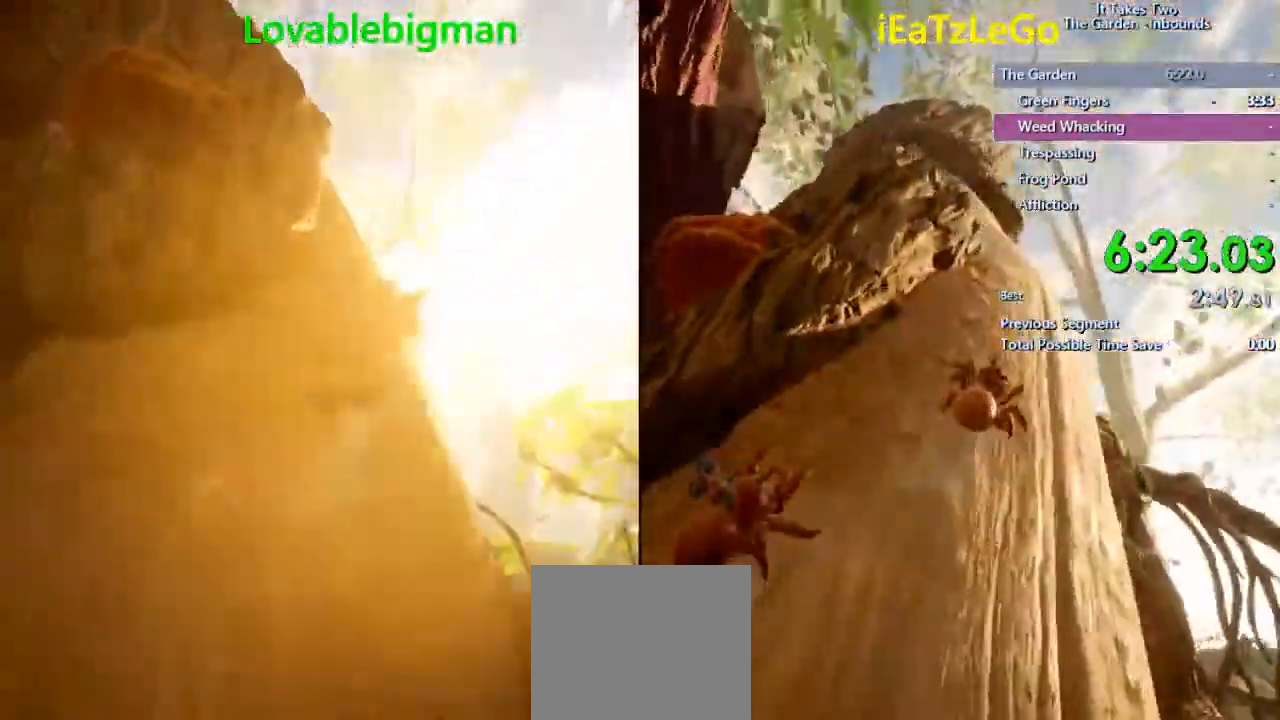
{"buttons": [], "left_stick": "up", "right_stick": "down", "events": []}
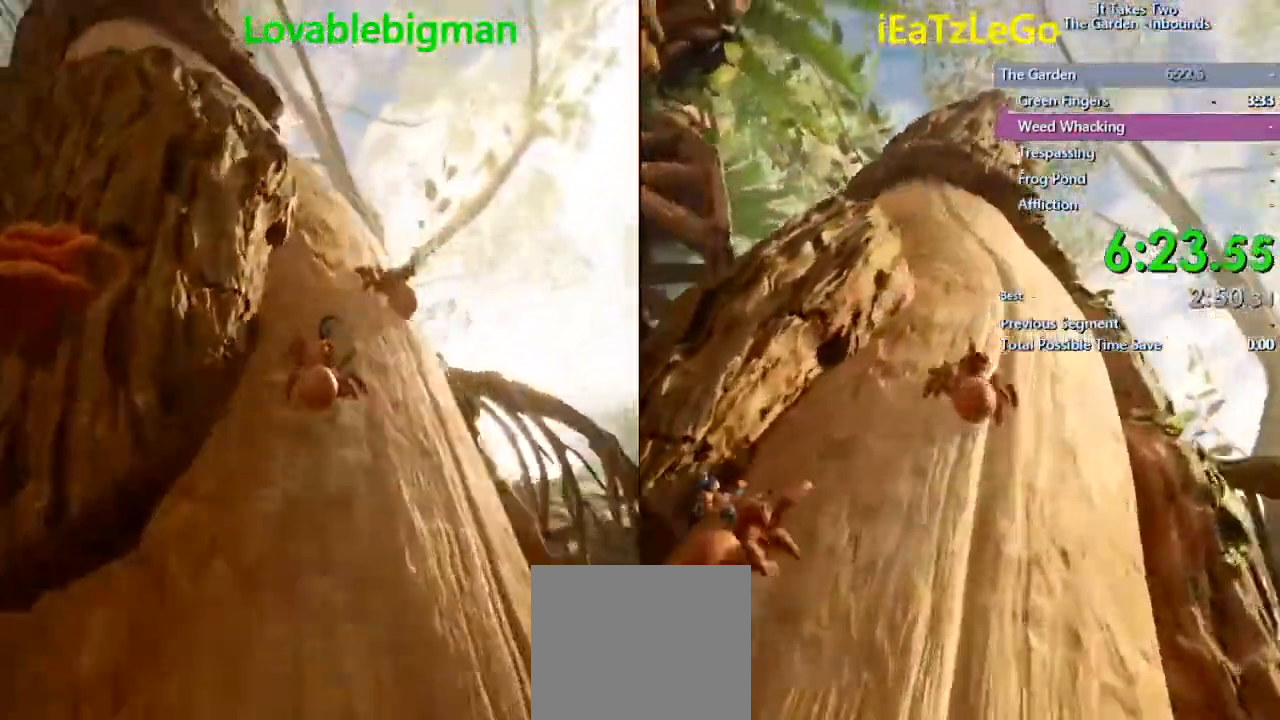
{"buttons": [], "left_stick": "up", "right_stick": "down", "events": []}
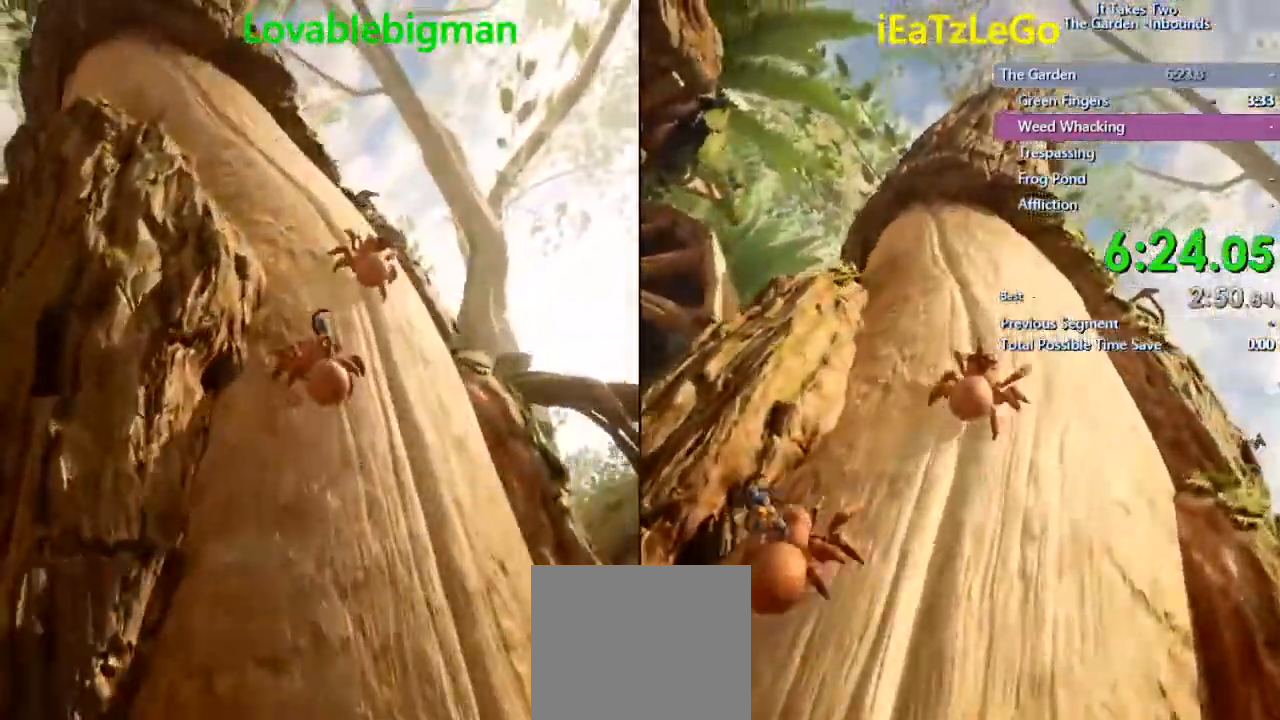
{"buttons": [], "left_stick": "up", "right_stick": "left", "events": [[67, "right_stick", "center"], [467, "right_stick", "left"]]}
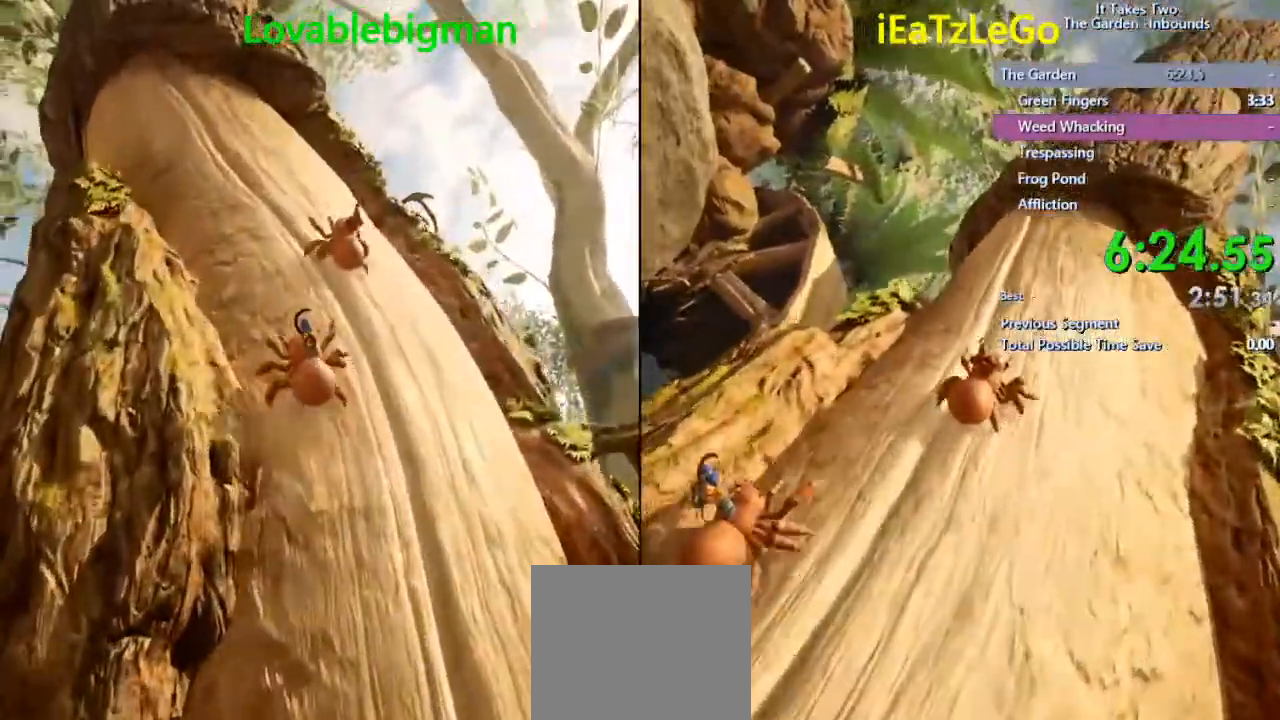
{"buttons": [], "left_stick": "up", "right_stick": "left", "events": []}
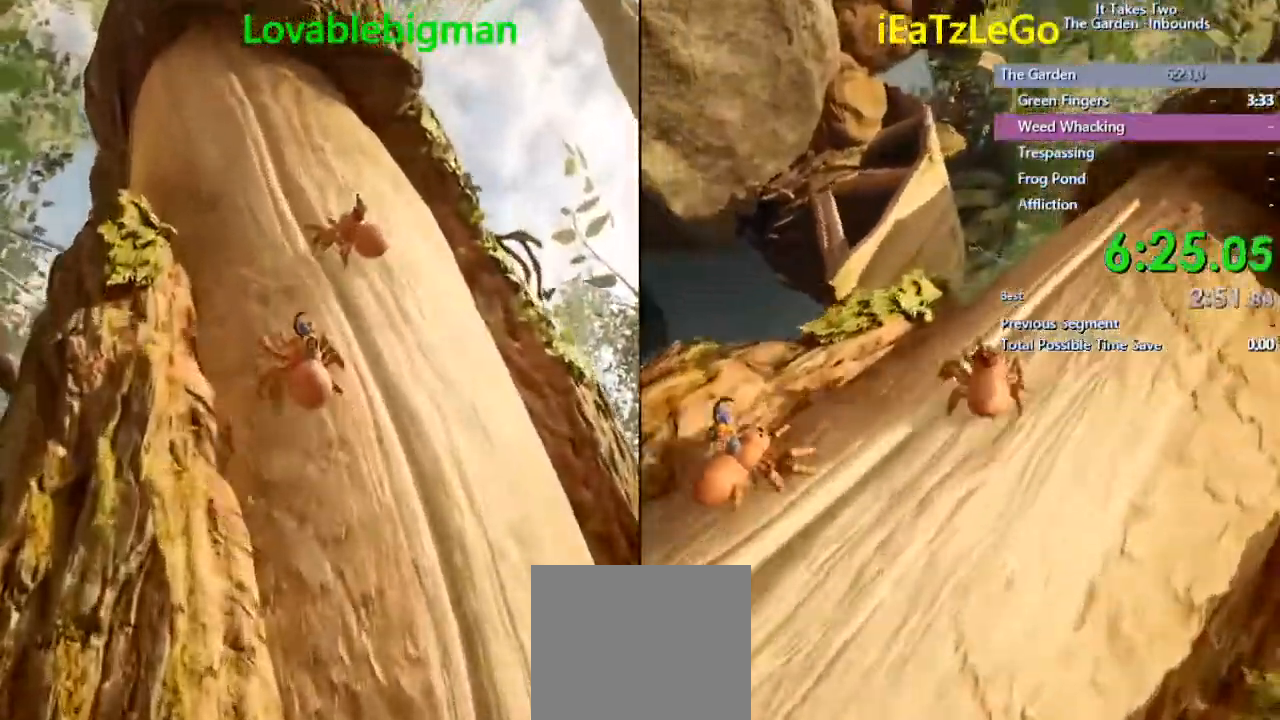
{"buttons": [], "left_stick": "up", "right_stick": "left", "events": []}
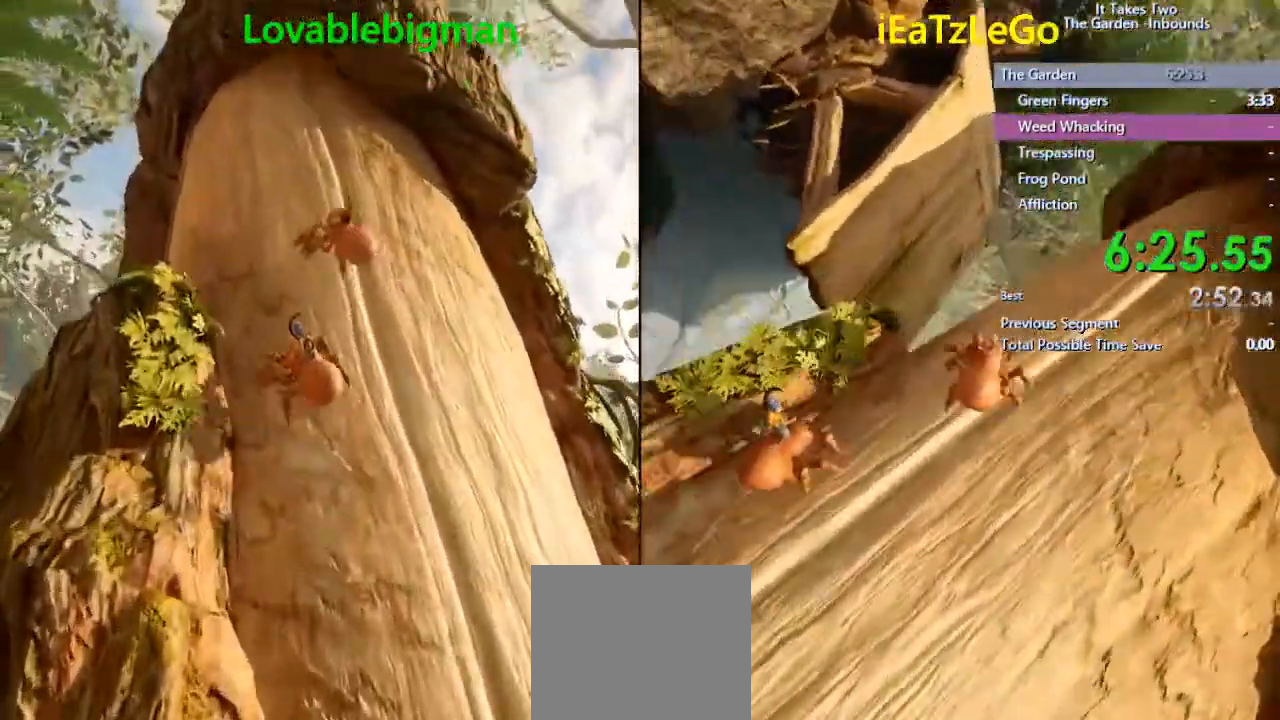
{"buttons": [], "left_stick": "up", "right_stick": "left", "events": []}
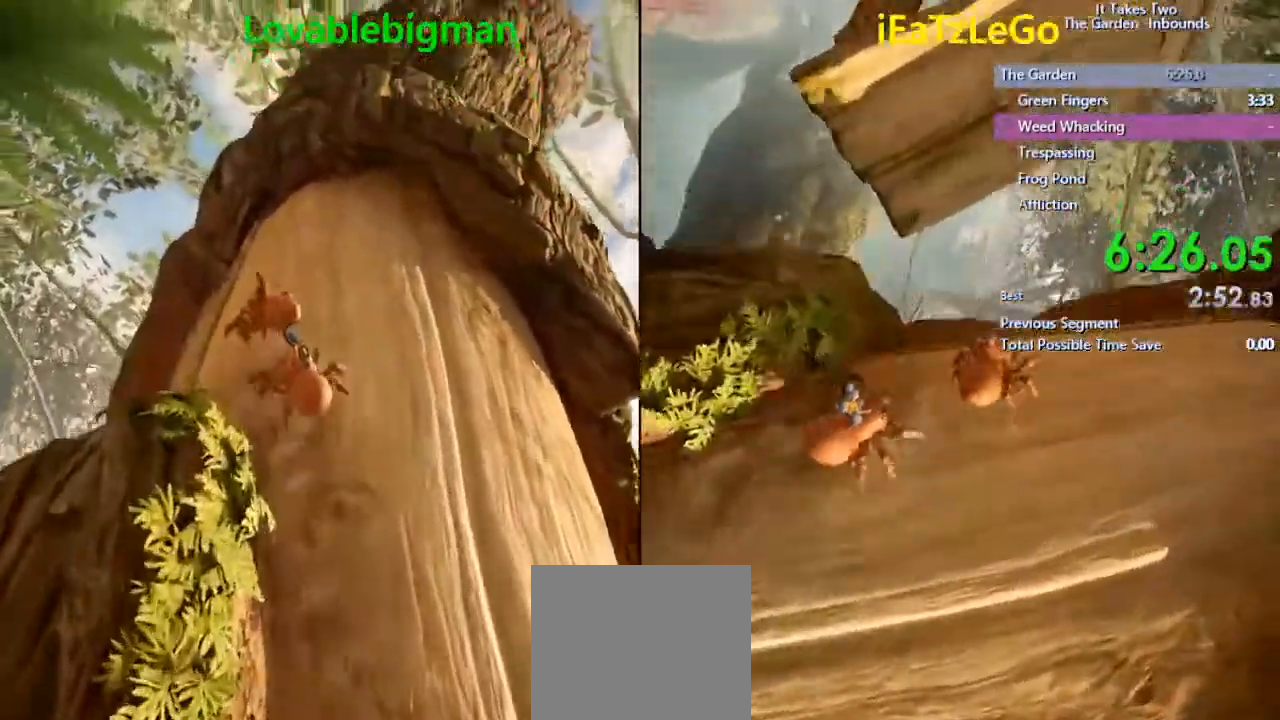
{"buttons": [], "left_stick": "up", "right_stick": "center", "events": [[133, "right_stick", "down-left"], [400, "right_stick", "center"]]}
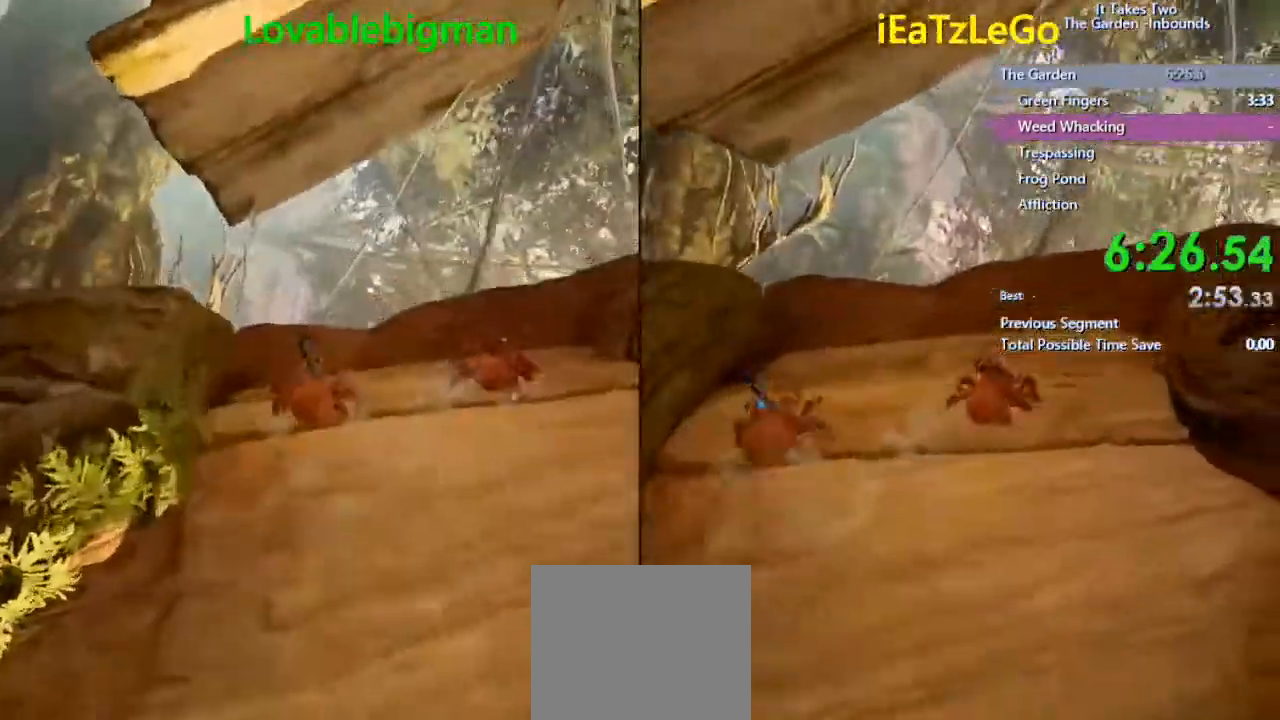
{"buttons": ["CROSS", "R2"], "left_stick": "center", "right_stick": "center", "events": [[233, "R2", "down"], [400, "CROSS", "down"], [400, "left_stick", "center"]]}
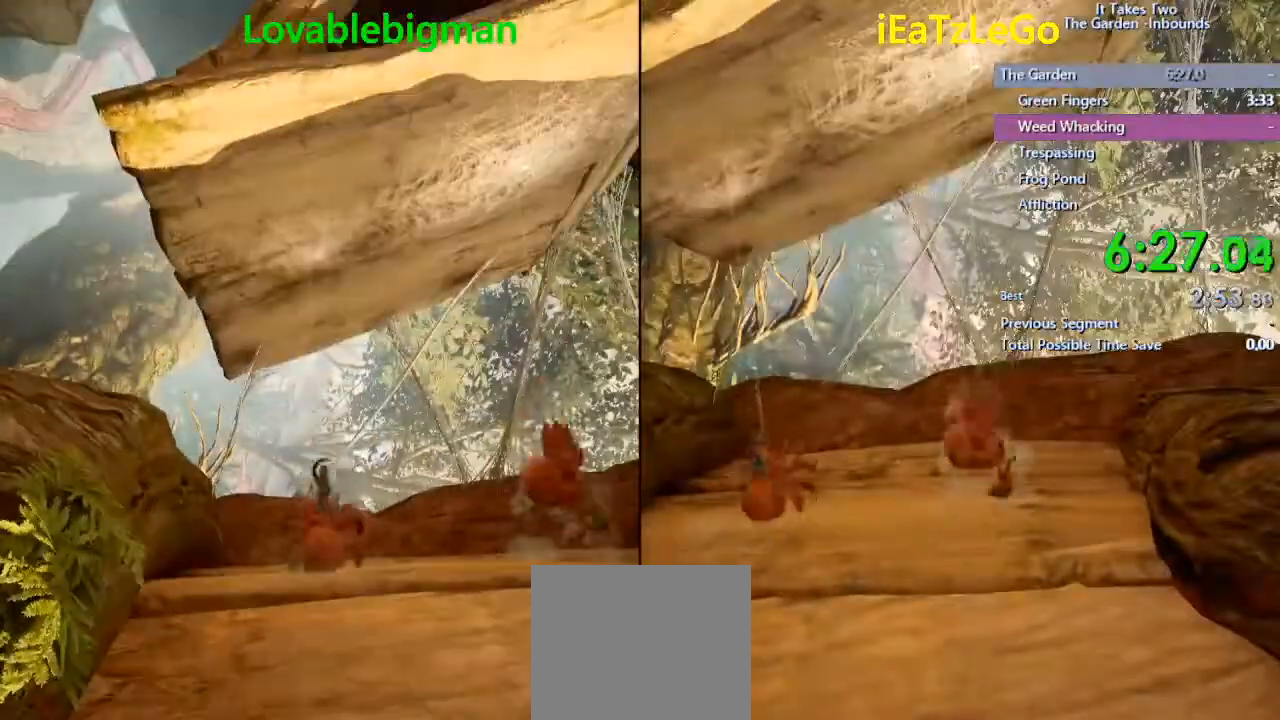
{"buttons": [], "left_stick": "up-right", "right_stick": "center", "events": [[100, "CROSS", "up"], [133, "R2", "up"], [400, "left_stick", "up-right"]]}
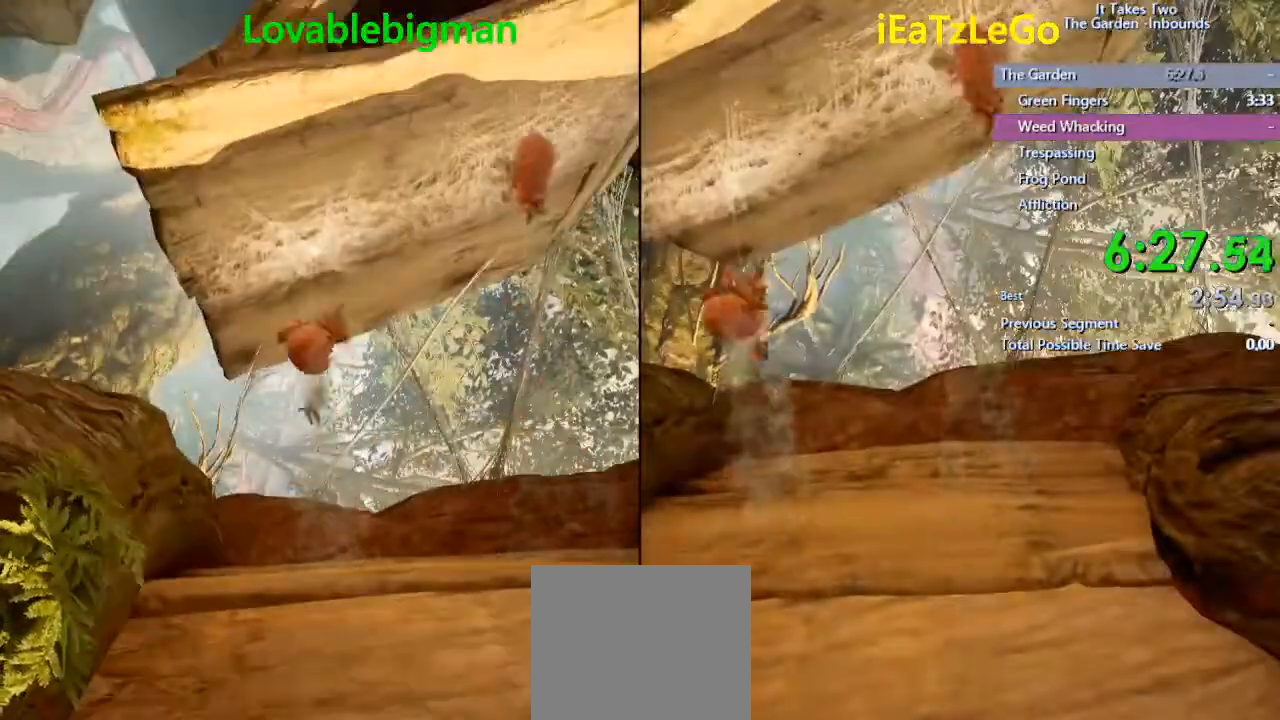
{"buttons": [], "left_stick": "up-right", "right_stick": "center", "events": [[133, "left_stick", "down"], [267, "left_stick", "right"], [333, "left_stick", "up-right"]]}
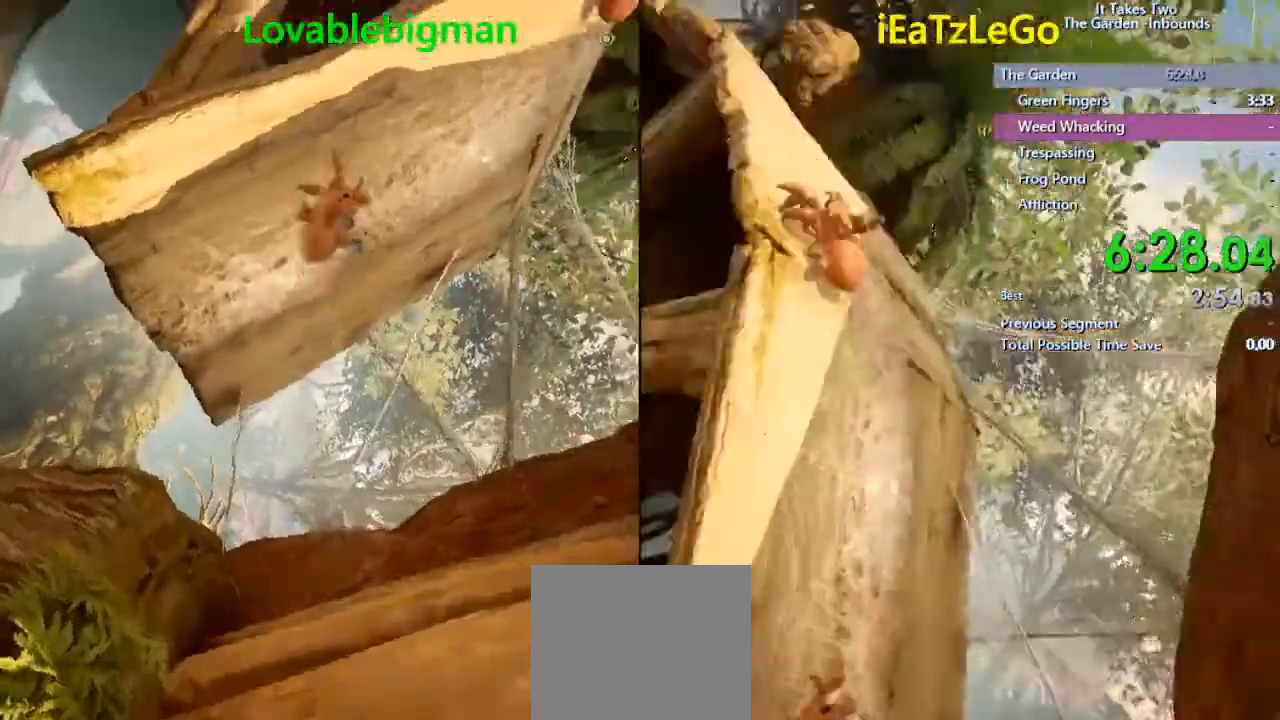
{"buttons": [], "left_stick": "up", "right_stick": "center", "events": [[300, "left_stick", "up"]]}
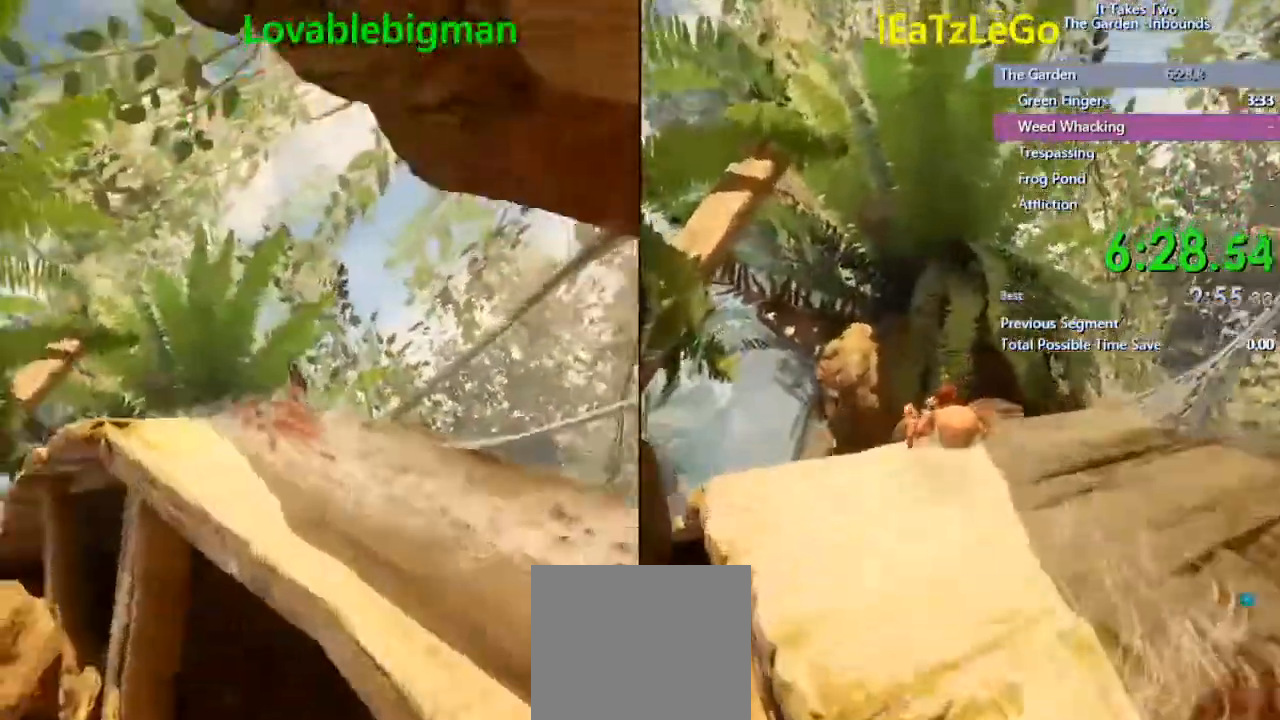
{"buttons": [], "left_stick": "up", "right_stick": "down", "events": [[200, "right_stick", "down"]]}
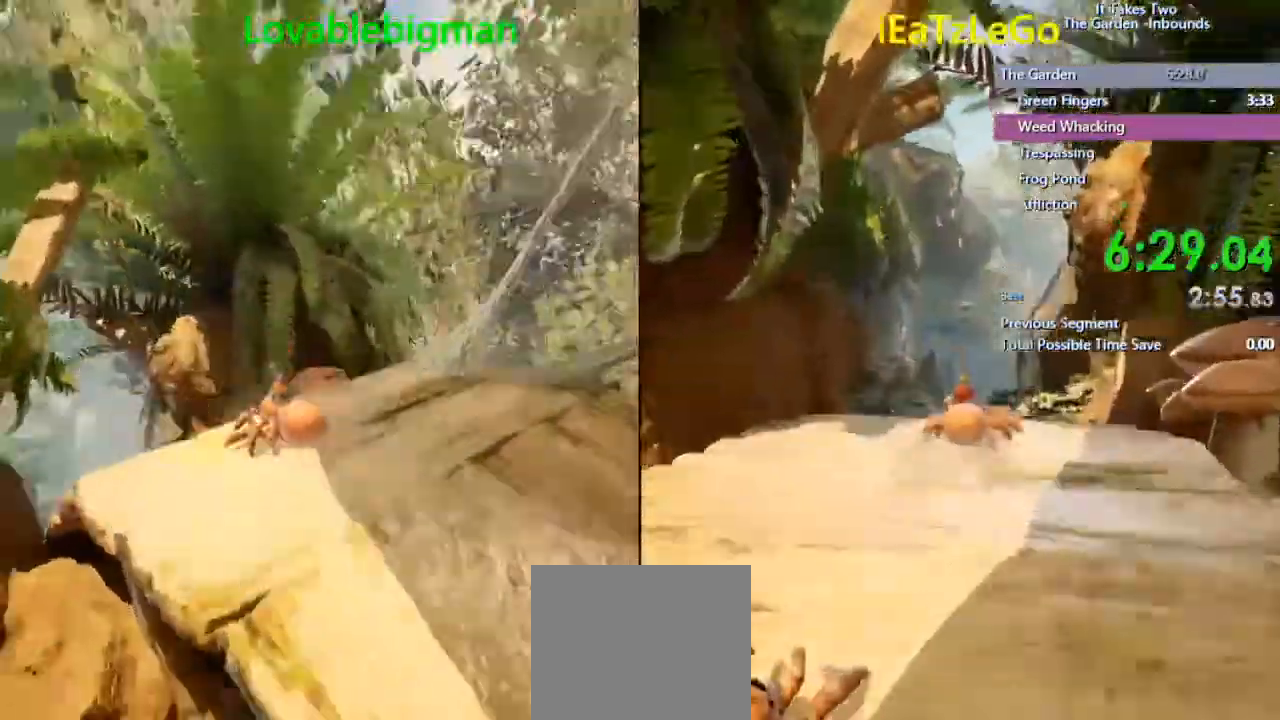
{"buttons": [], "left_stick": "up", "right_stick": "down-left", "events": [[467, "right_stick", "down-left"]]}
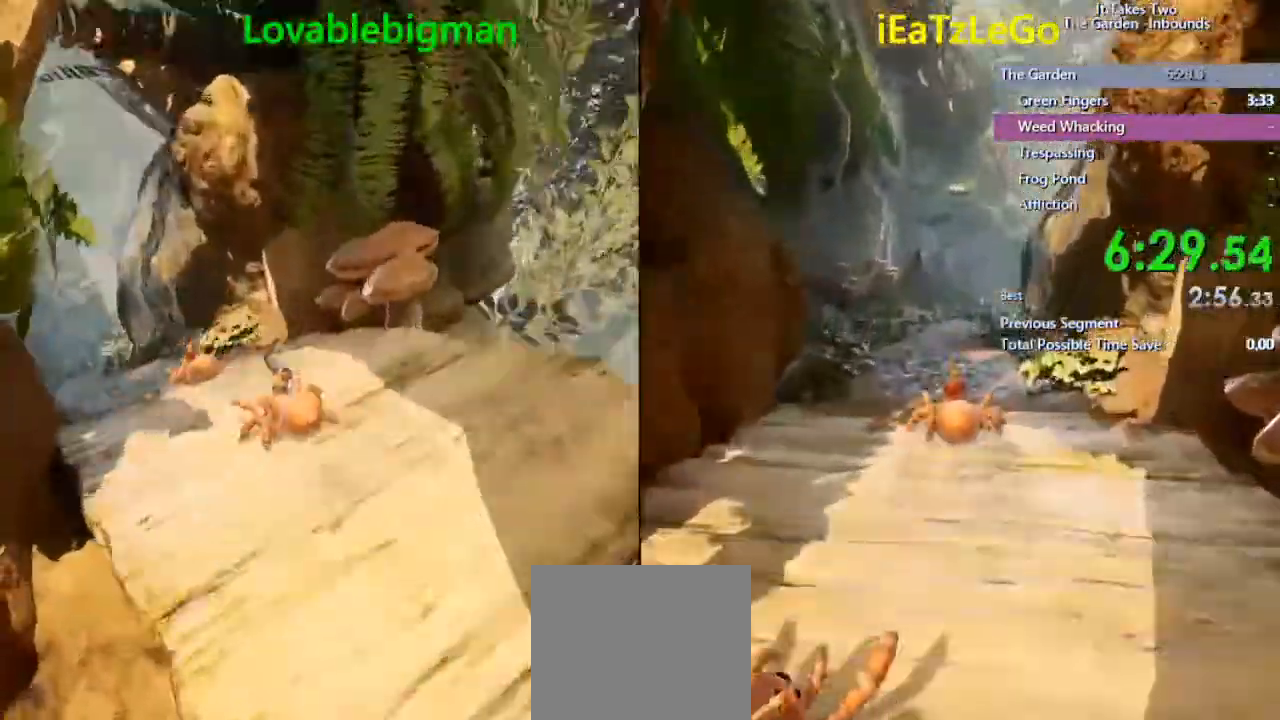
{"buttons": [], "left_stick": "up", "right_stick": "up-left", "events": [[300, "right_stick", "up-left"]]}
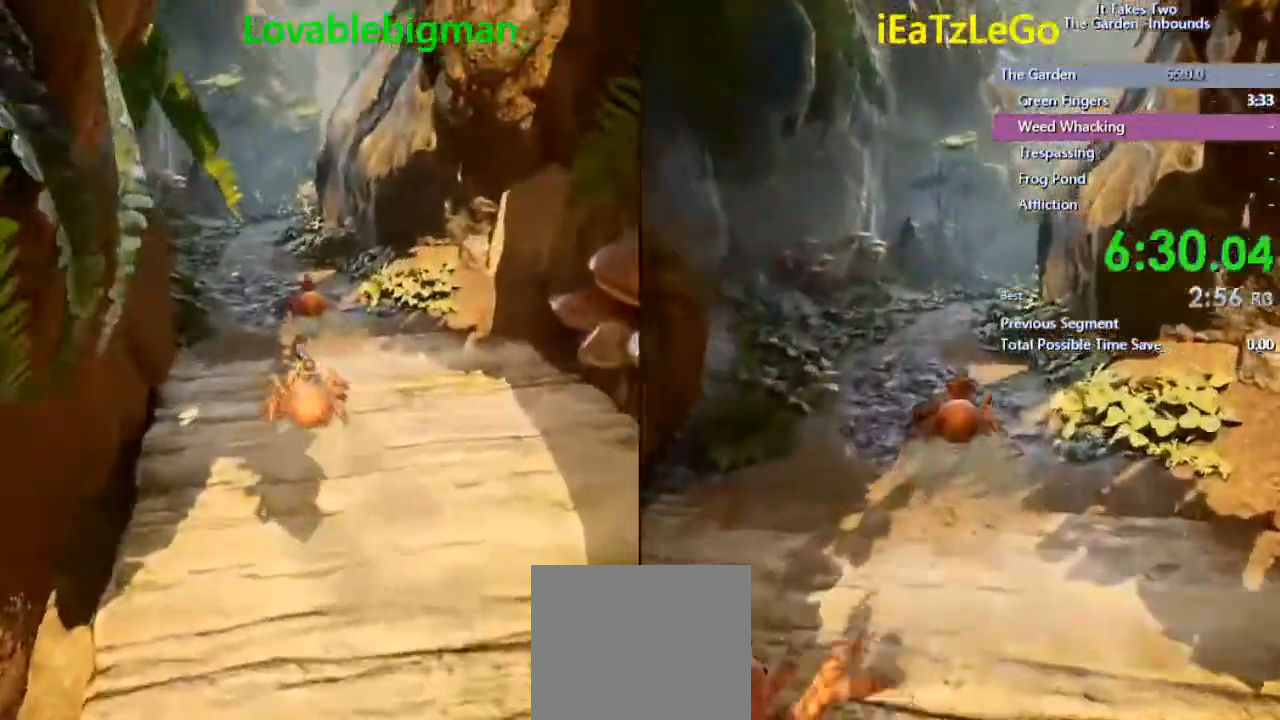
{"buttons": [], "left_stick": "up", "right_stick": "center", "events": [[233, "right_stick", "center"]]}
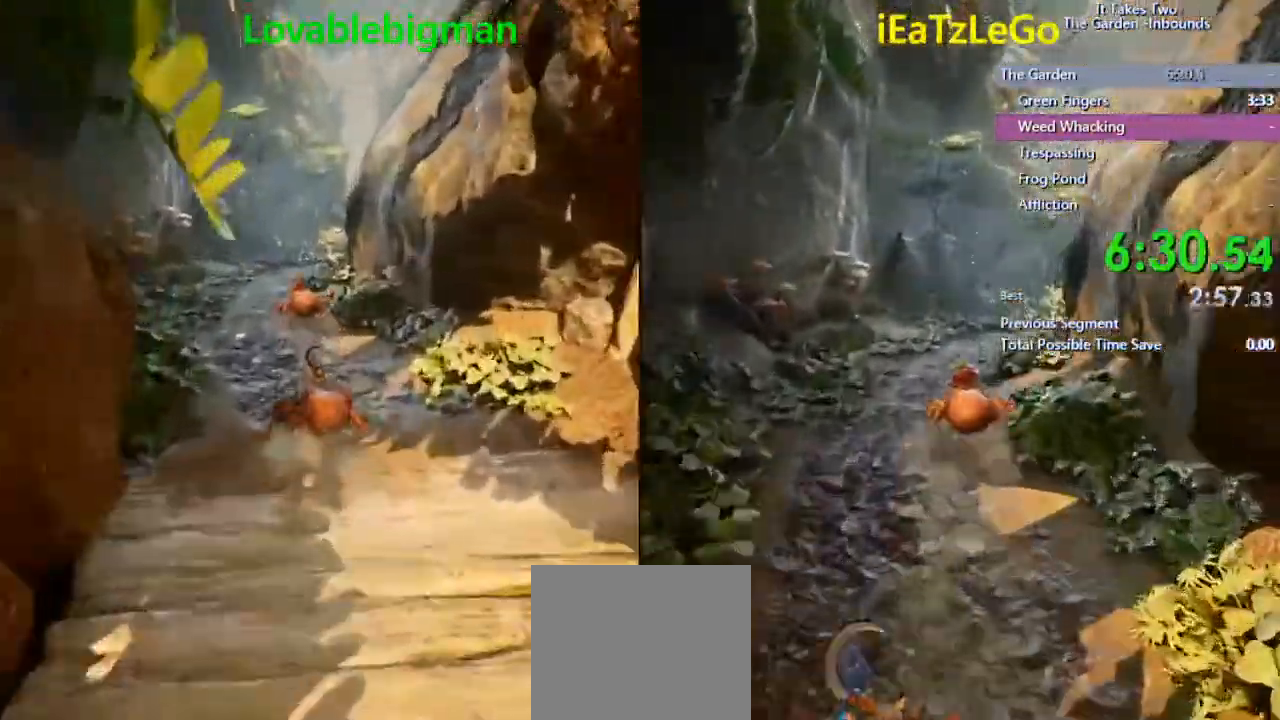
{"buttons": [], "left_stick": "up", "right_stick": "center", "events": []}
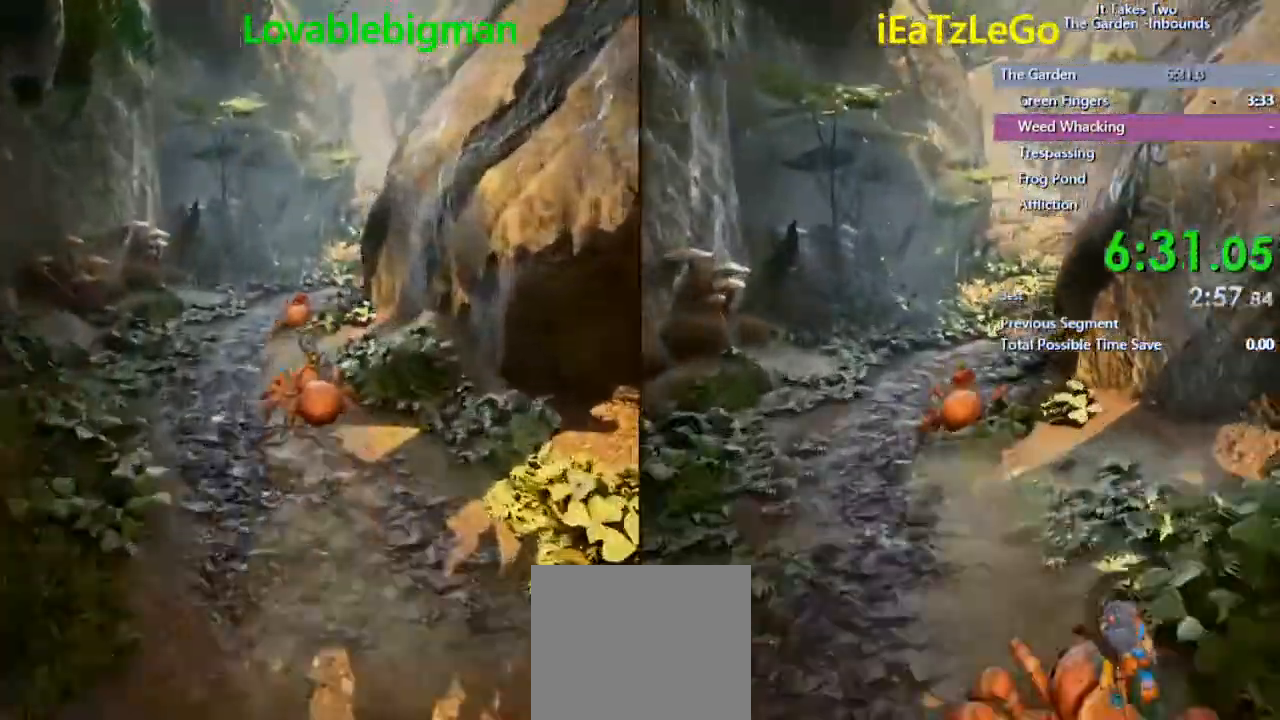
{"buttons": [], "left_stick": "up", "right_stick": "center", "events": []}
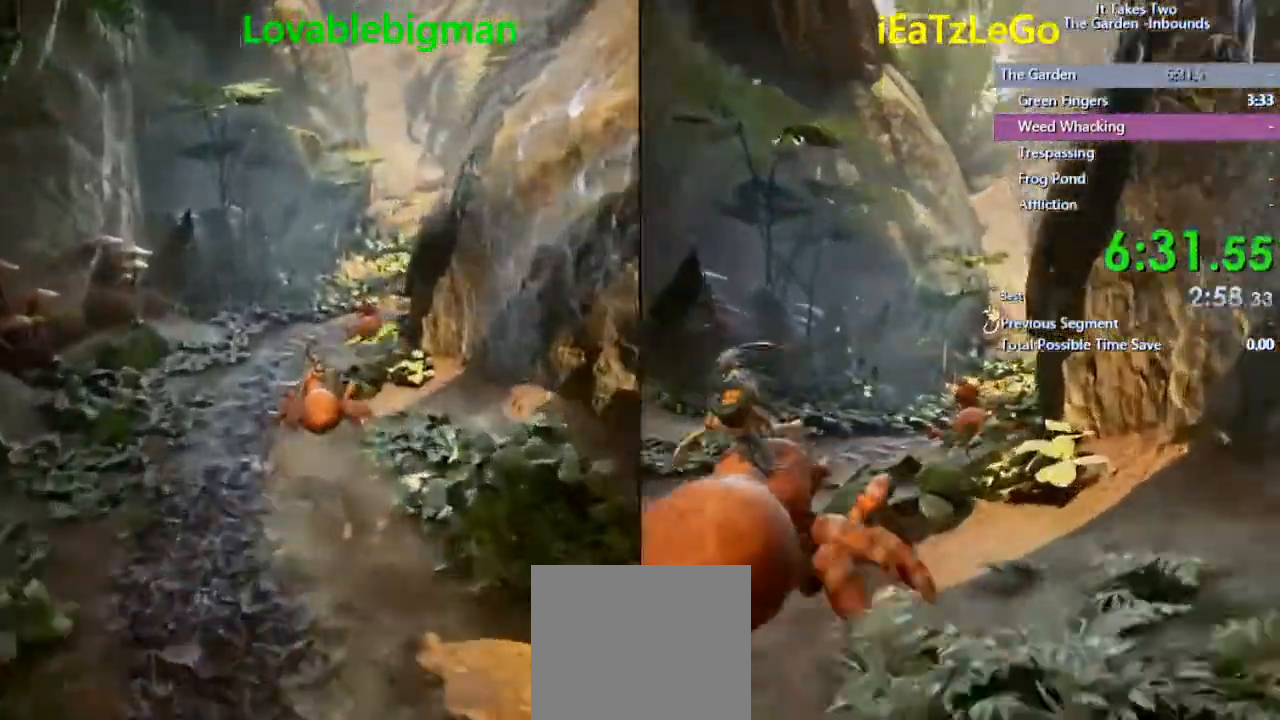
{"buttons": [], "left_stick": "up", "right_stick": "center", "events": []}